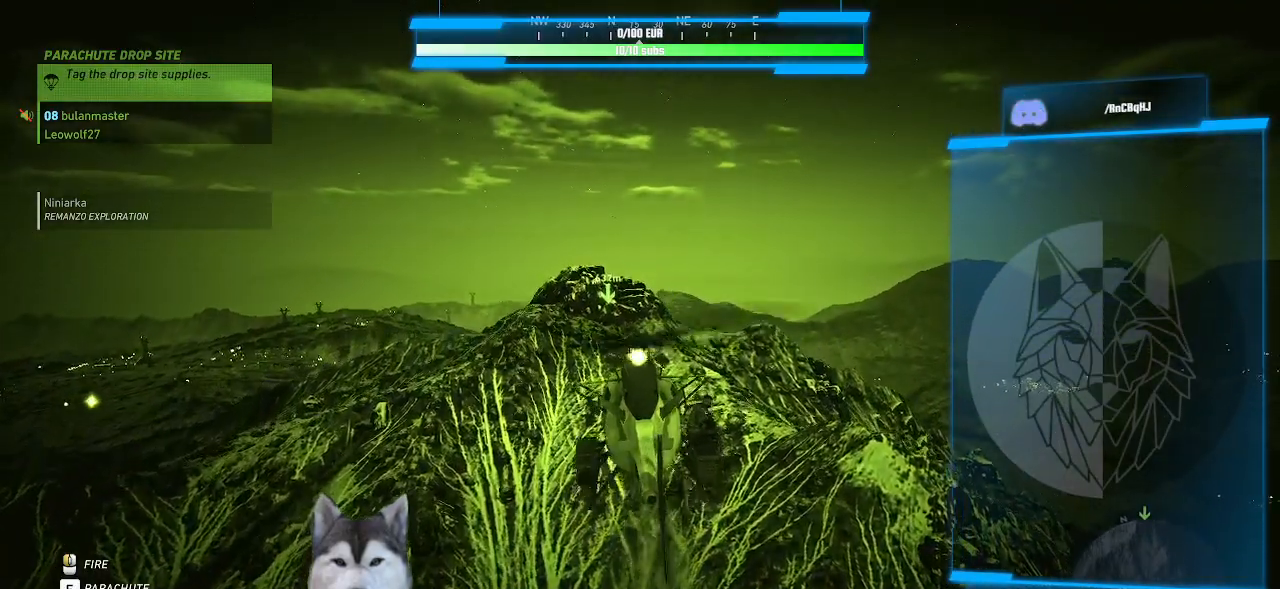
Gameplay with keyboard and mouse; each line is a JSON object with the keys and mouse buttons held at the frame after it. "events" lists presses ("down") and releases ("up") of ".", "/", "0", "1", "2", "3", "4", "5", "6", "7", "8", "9", "a", "alt_l", "alt_r", "b", "backslash", "backspace", "c", "caps_lock", "comma", "ctrl_l", "ctrl_r", "d", "e", "equals", "f", "g", "h", "i", "j", "k", "l", "lbracket", "m", "n", "o", "p", "q", "quote", "r", "rbracket", "return", "s", "semicolon", "shift_l", "shift_r", "space", "t", "tab", "tilde", "u", "v", "w", "x", "y", "z", "mouse_left", "mouse_wheel" and "mouse_right" between this image and that frame as [ms after this image, input, new state], when the widget could be followed in between. "mouse_left", "mouse_wheel", "mouse_right" = the "left", "wheel", "right" buttons of the "mouse" list. No other keys are recorded. "wheel" means that the mouse wheel is clicked or scrolled. "mouse_move" is the direction in which the mouse moves at that frame (one of eight, or "still"), when it could be read. Not read: minus.
{"keys": ["s", "shift_l"], "mouse": [], "mouse_move": "still"}
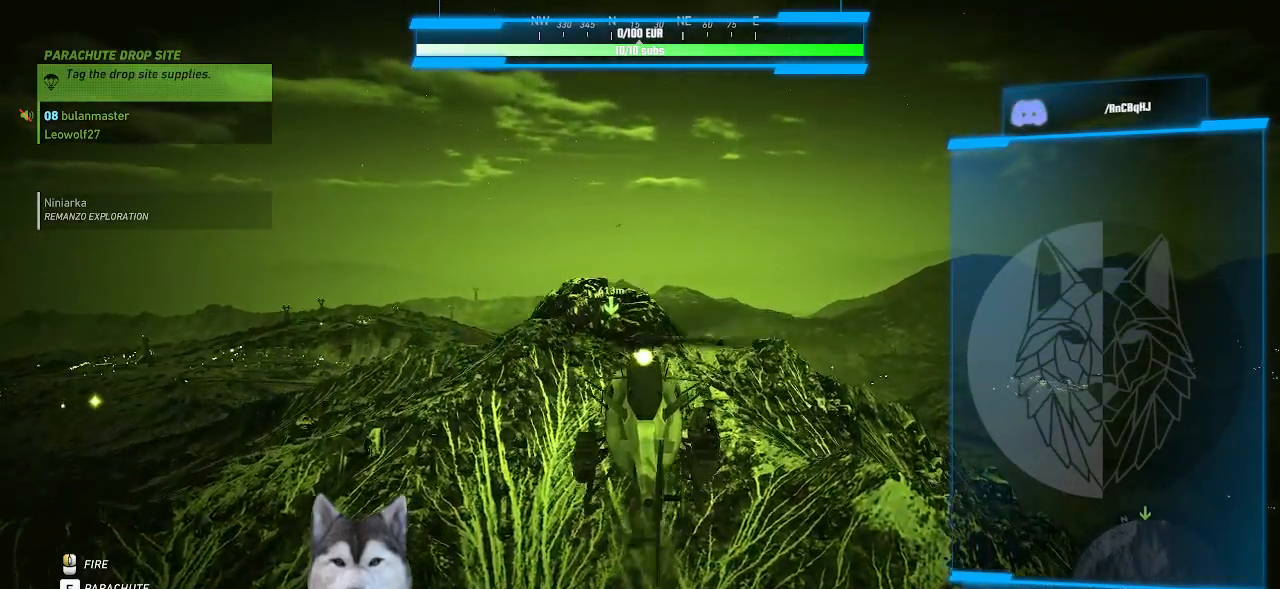
{"keys": ["shift_l", "w"], "mouse": [], "mouse_move": "still", "events": [[267, "s", "up"], [433, "w", "down"]]}
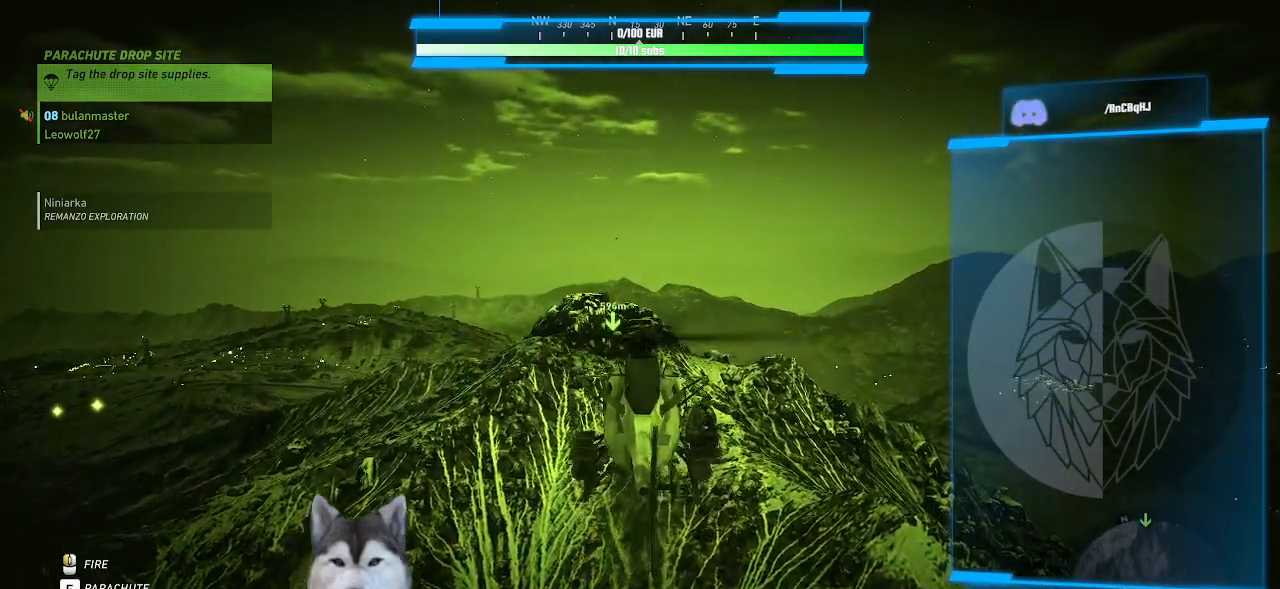
{"keys": ["shift_l"], "mouse": [], "mouse_move": "still", "events": [[433, "w", "up"]]}
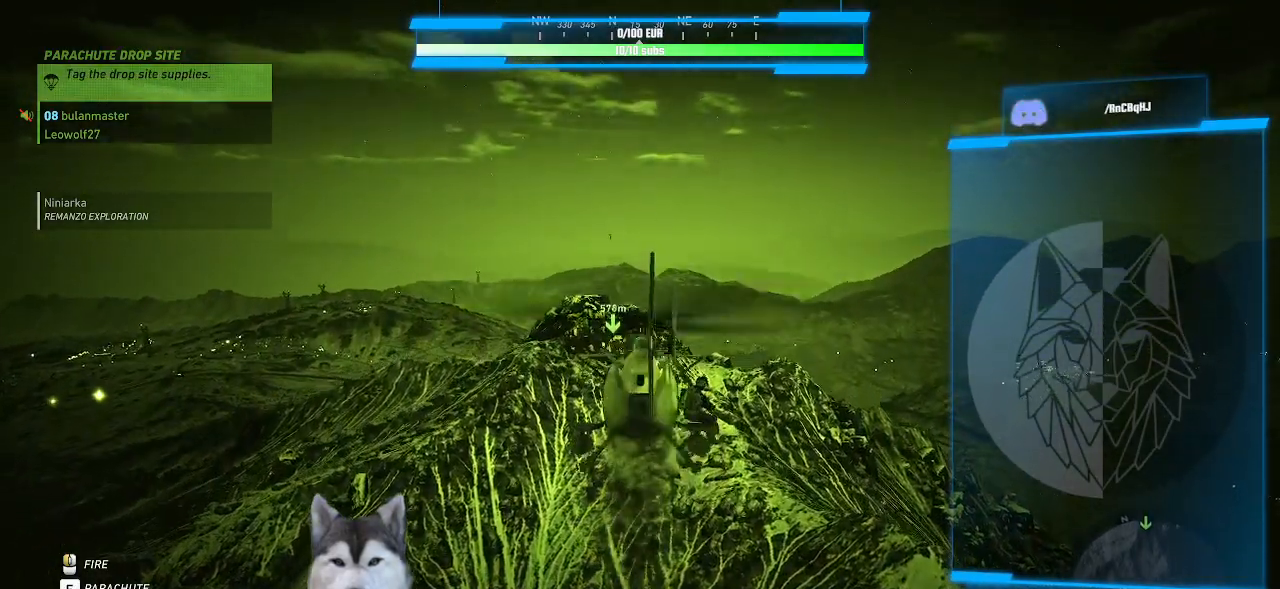
{"keys": ["shift_l"], "mouse": [], "mouse_move": "still", "events": []}
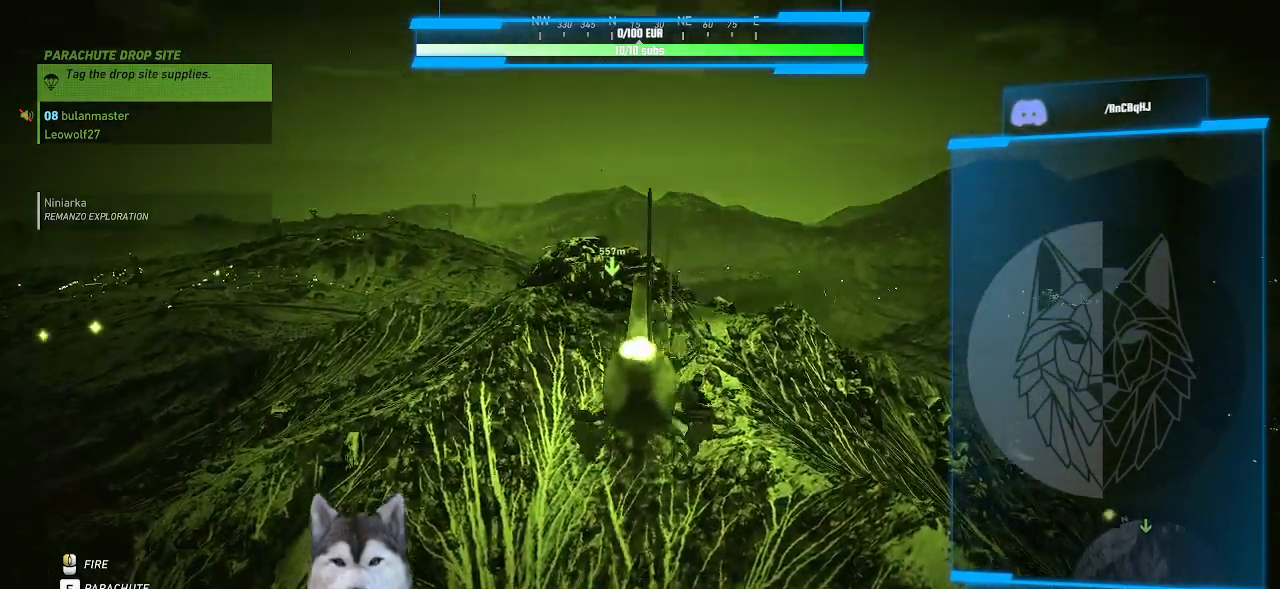
{"keys": ["shift_l"], "mouse": [], "mouse_move": "still", "events": []}
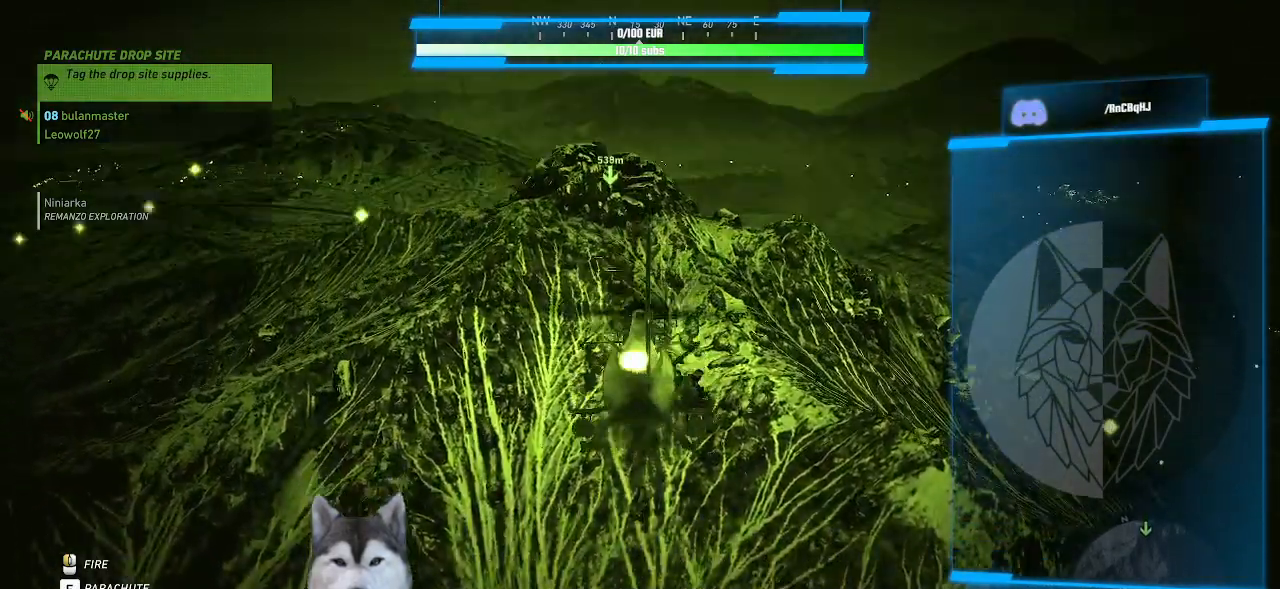
{"keys": ["shift_l"], "mouse": [], "mouse_move": "still", "events": []}
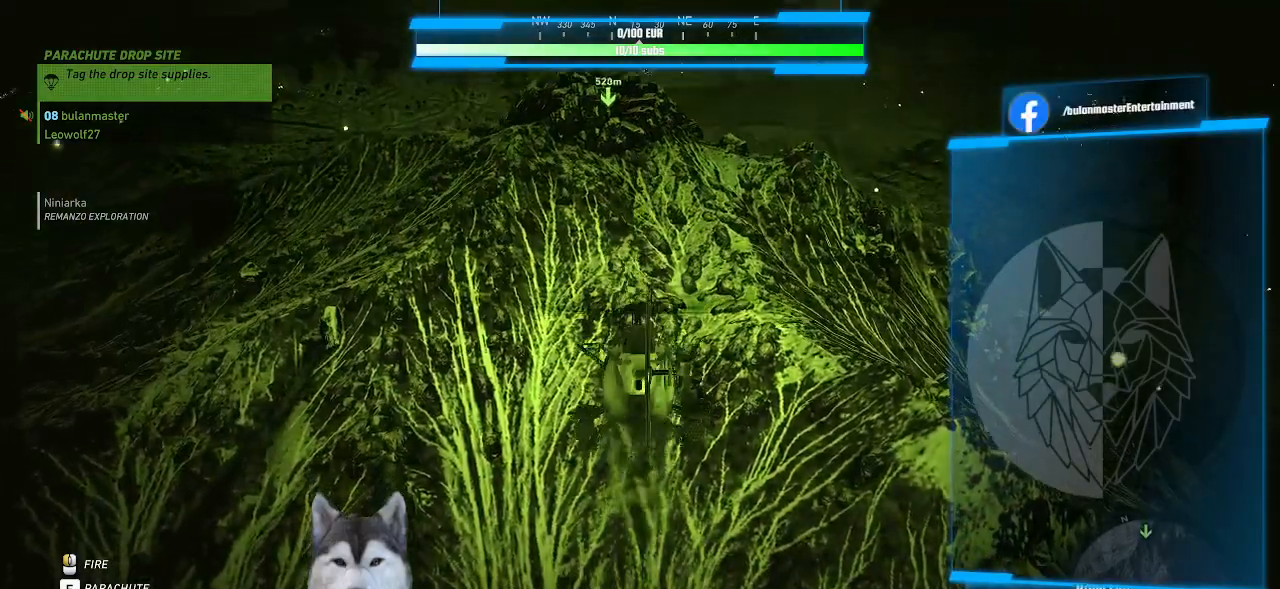
{"keys": ["shift_l"], "mouse": [], "mouse_move": "still", "events": []}
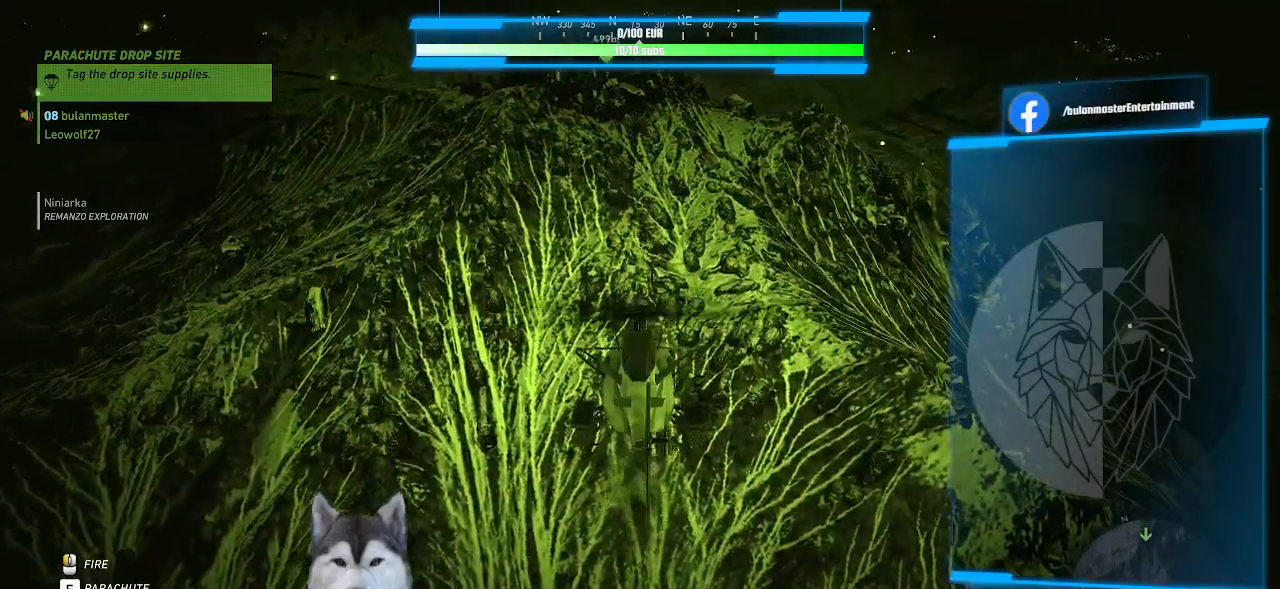
{"keys": ["shift_l"], "mouse": [], "mouse_move": "still", "events": []}
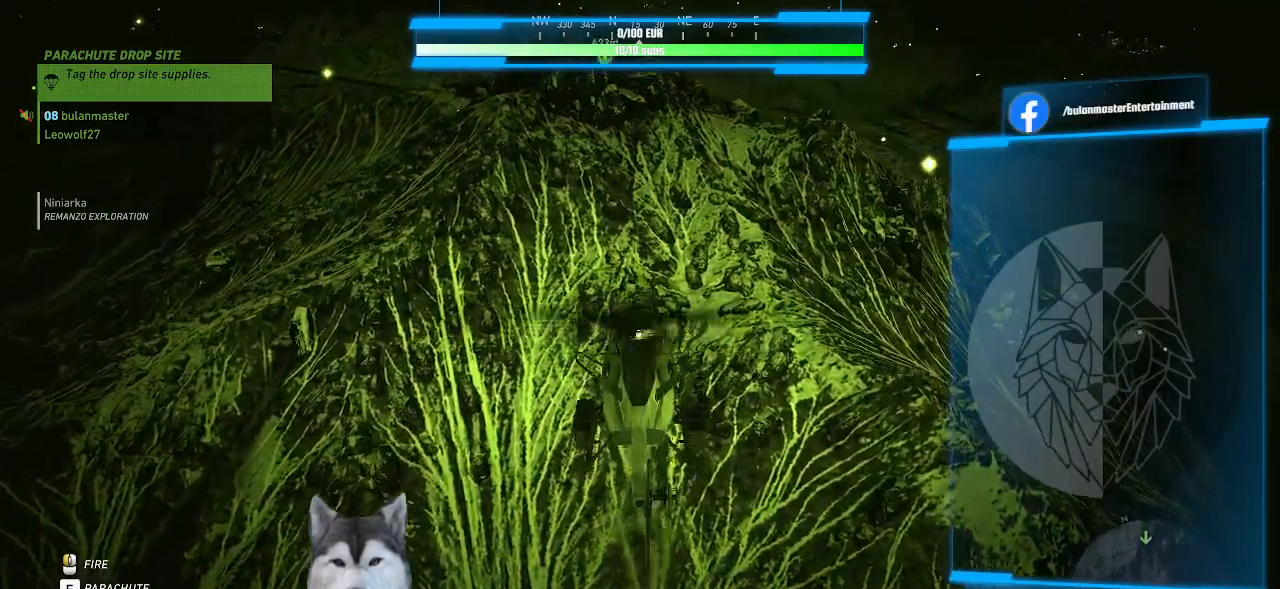
{"keys": ["shift_l"], "mouse": [], "mouse_move": "still", "events": [[300, "w", "down"], [367, "a", "down"], [500, "a", "up"], [500, "w", "up"]]}
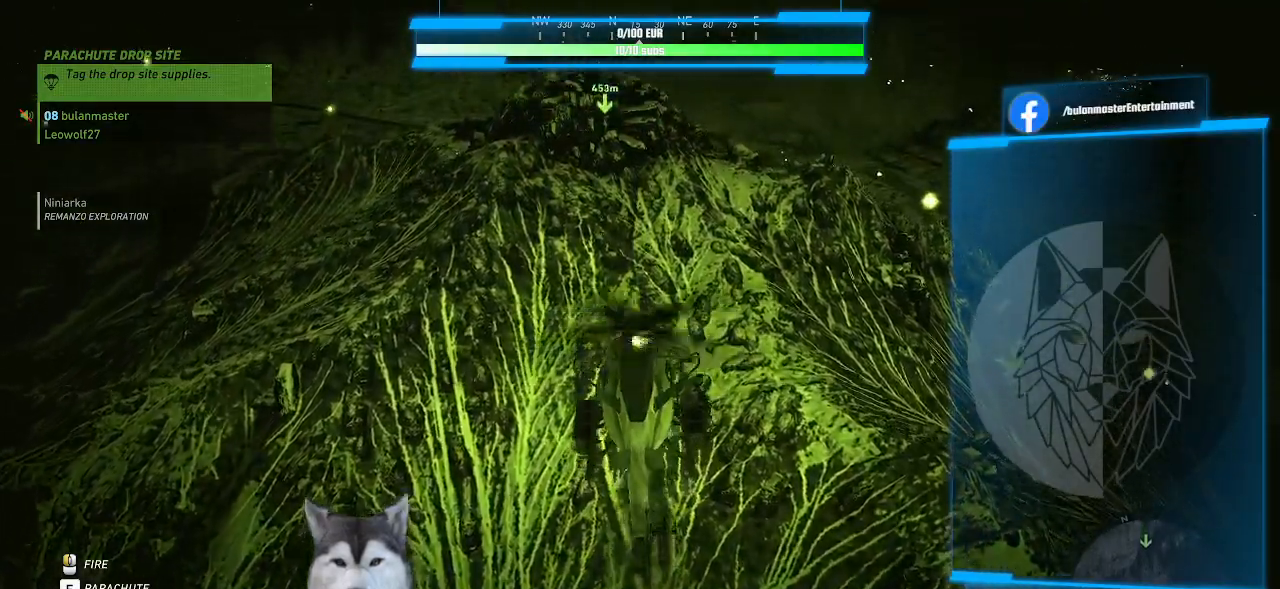
{"keys": ["a", "shift_l", "w"], "mouse": [], "mouse_move": "still", "events": [[500, "a", "down"], [500, "w", "down"]]}
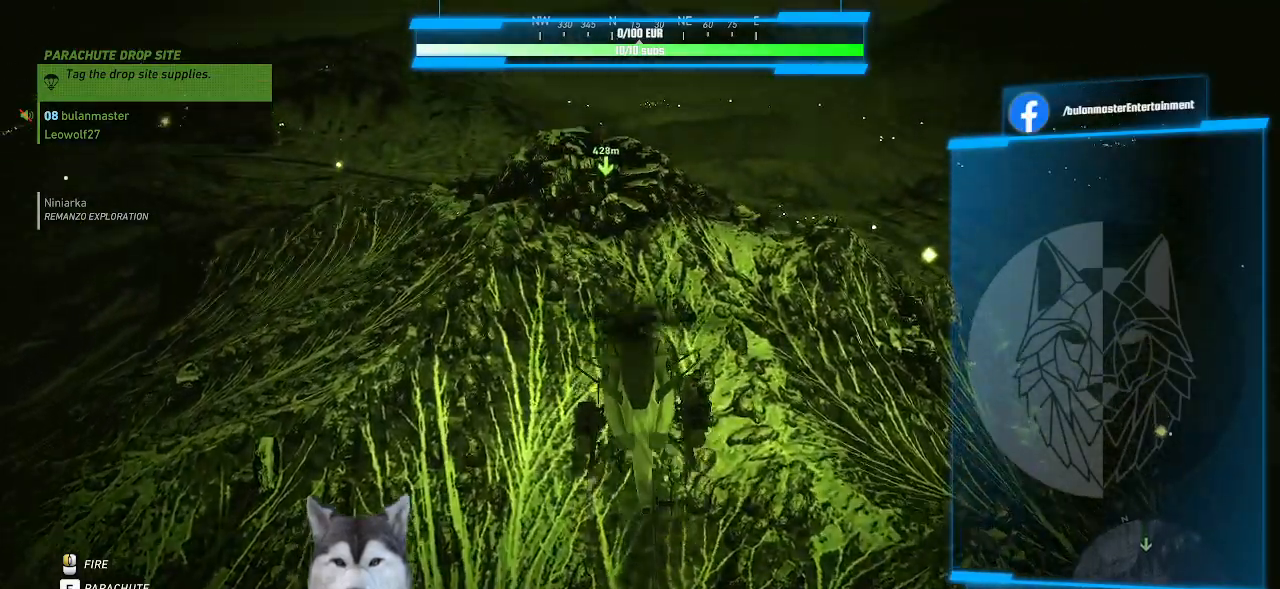
{"keys": ["shift_l"], "mouse": [], "mouse_move": "still", "events": [[167, "a", "up"], [200, "w", "up"]]}
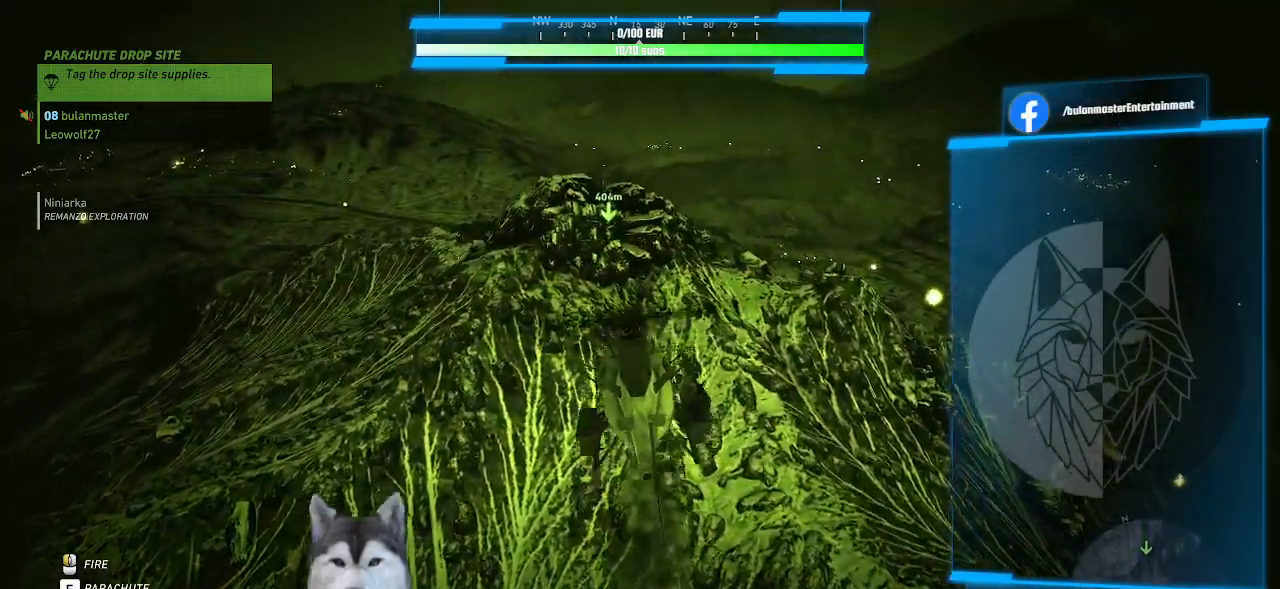
{"keys": ["shift_l"], "mouse": [], "mouse_move": "still", "events": [[200, "w", "down"], [300, "w", "up"]]}
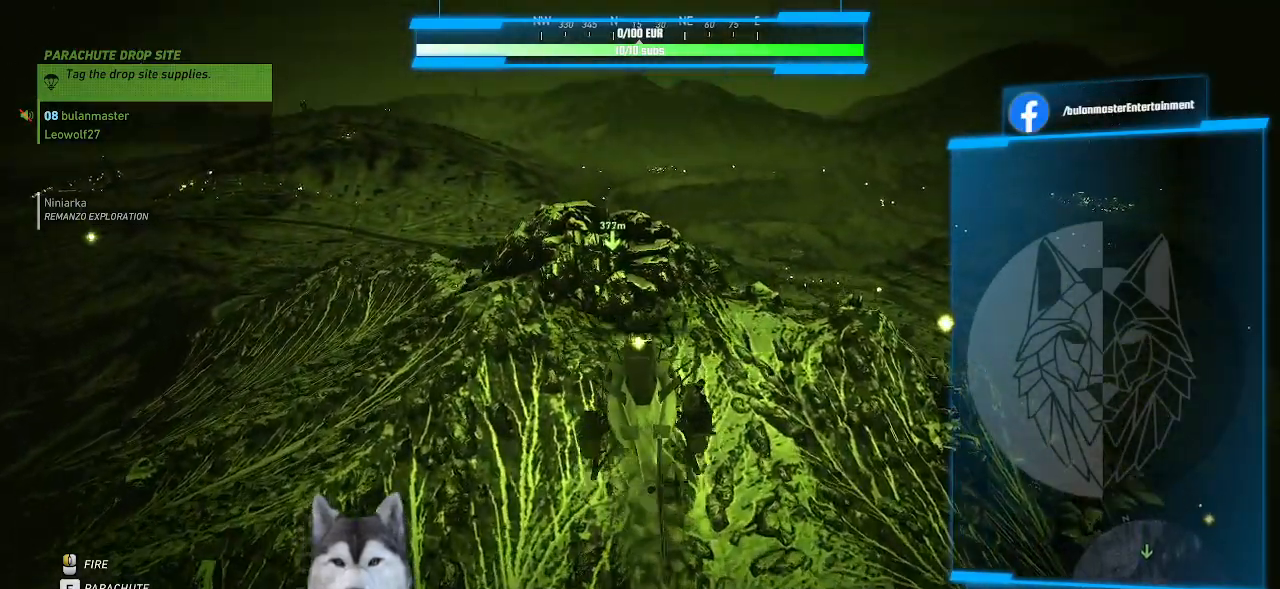
{"keys": ["shift_l"], "mouse": [], "mouse_move": "still", "events": []}
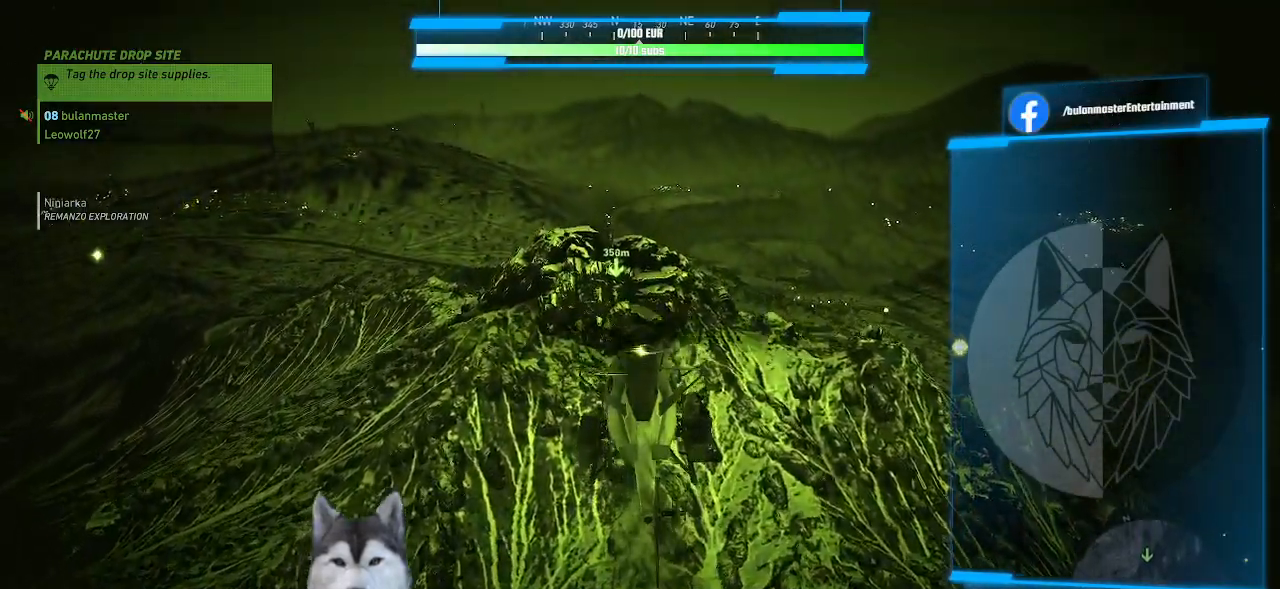
{"keys": ["shift_l", "w"], "mouse": [], "mouse_move": "still", "events": [[167, "w", "down"], [333, "w", "up"], [467, "w", "down"]]}
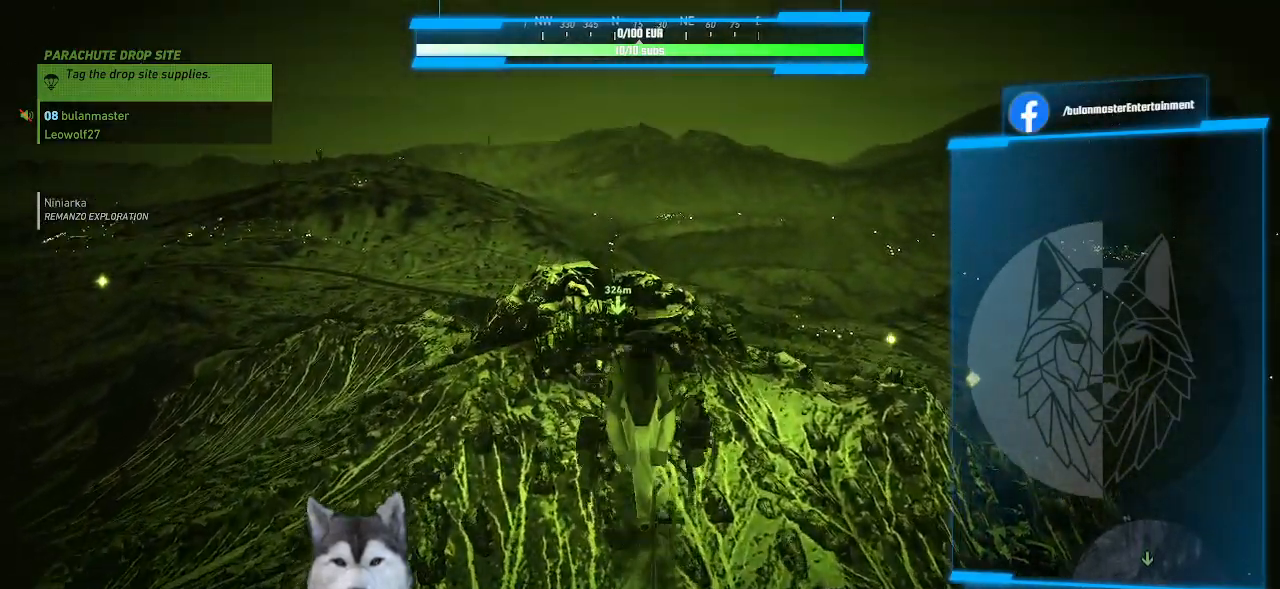
{"keys": ["a", "w"], "mouse": [], "mouse_move": "still"}
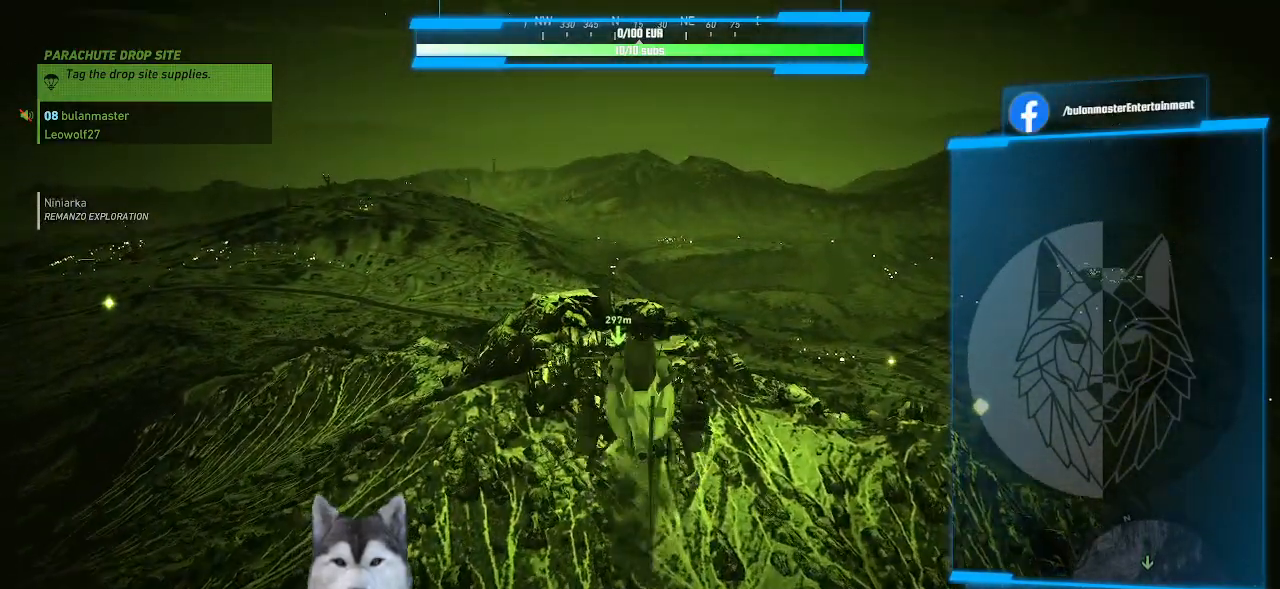
{"keys": ["w"], "mouse": [], "mouse_move": "still", "events": [[200, "a", "up"]]}
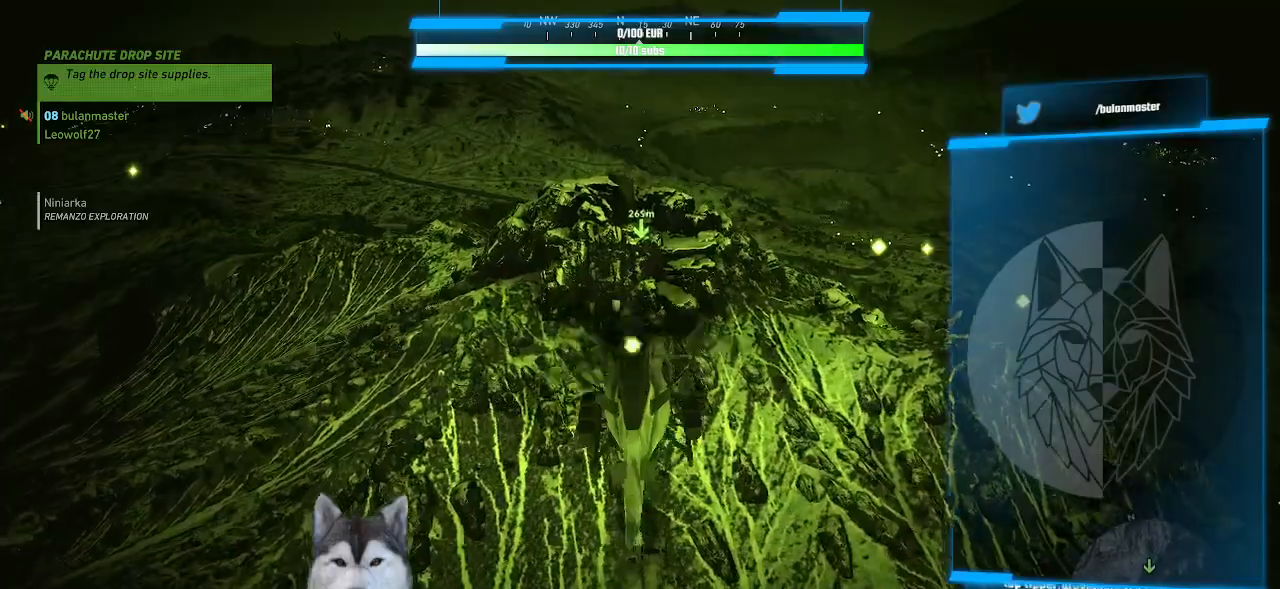
{"keys": ["d", "w"], "mouse": [], "mouse_move": "down-right", "events": [[467, "d", "down"]]}
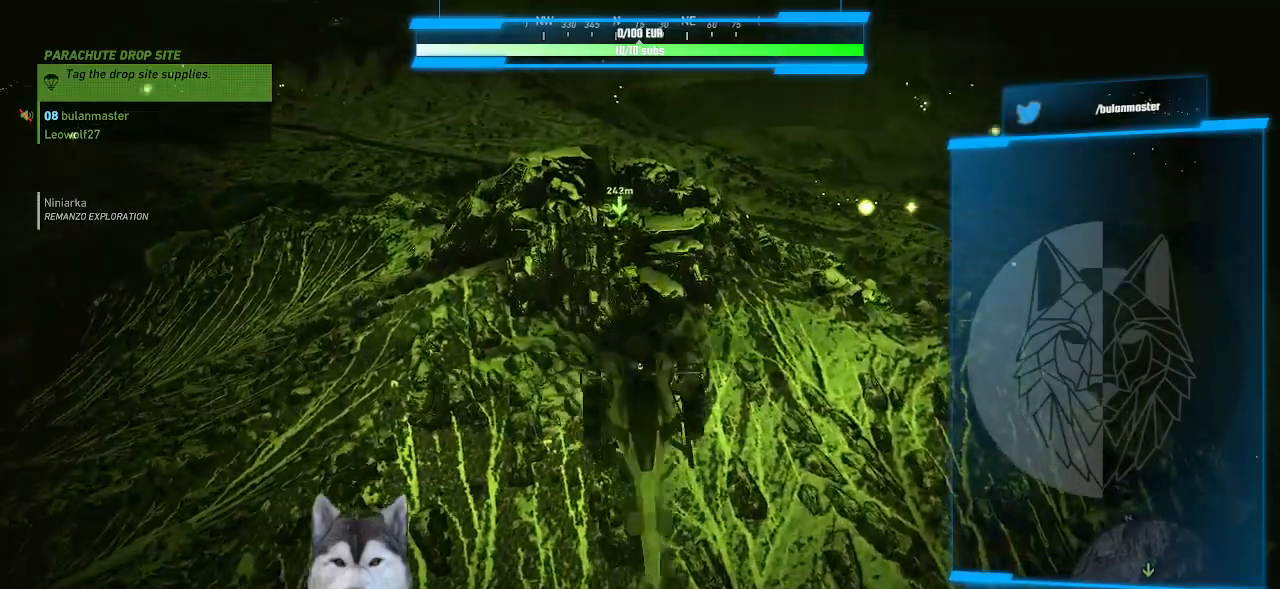
{"keys": ["w"], "mouse": [], "mouse_move": "still", "events": [[67, "d", "up"]]}
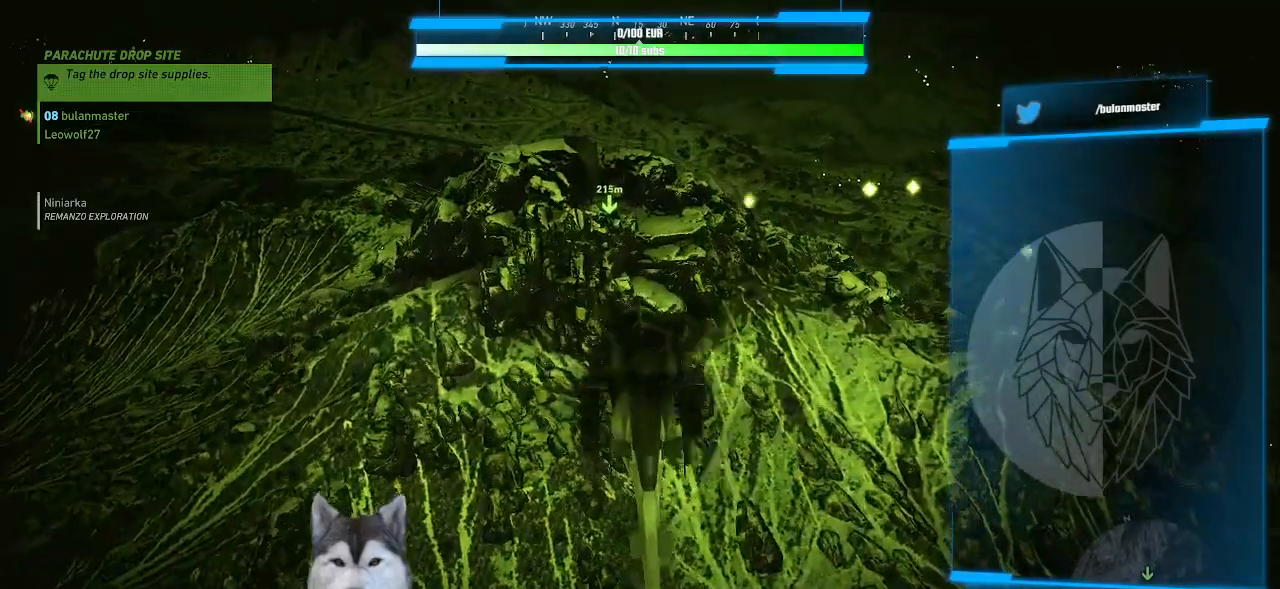
{"keys": ["w"], "mouse": [], "mouse_move": "still", "events": [[67, "d", "down"], [233, "d", "up"]]}
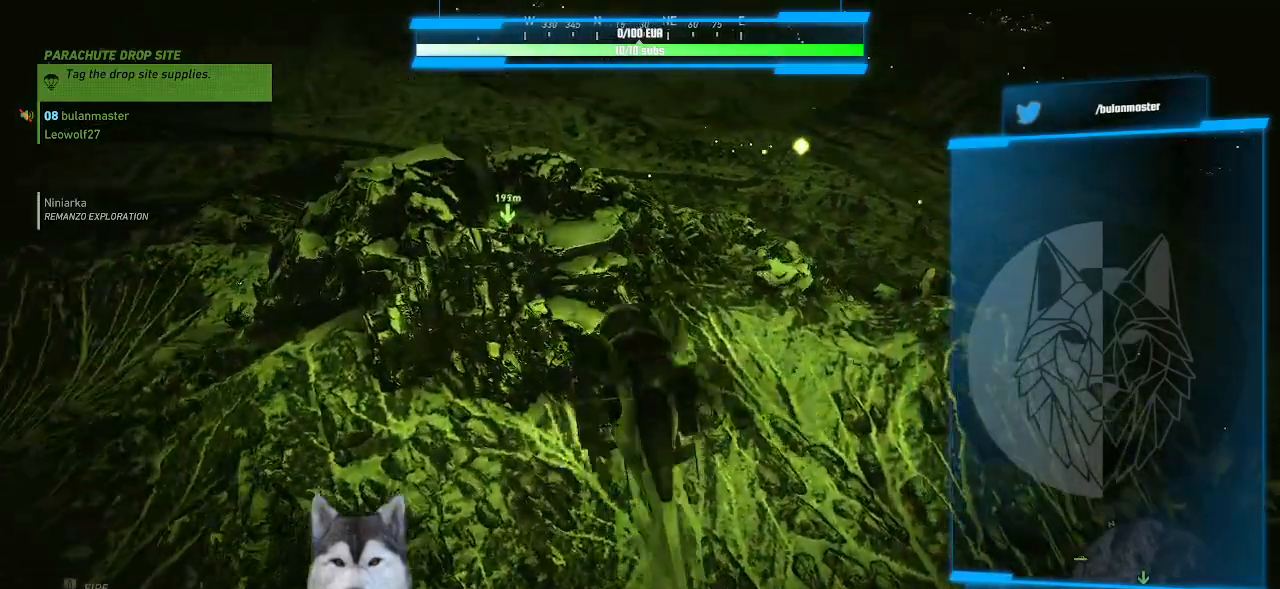
{"keys": ["w"], "mouse": [], "mouse_move": "down-left", "events": []}
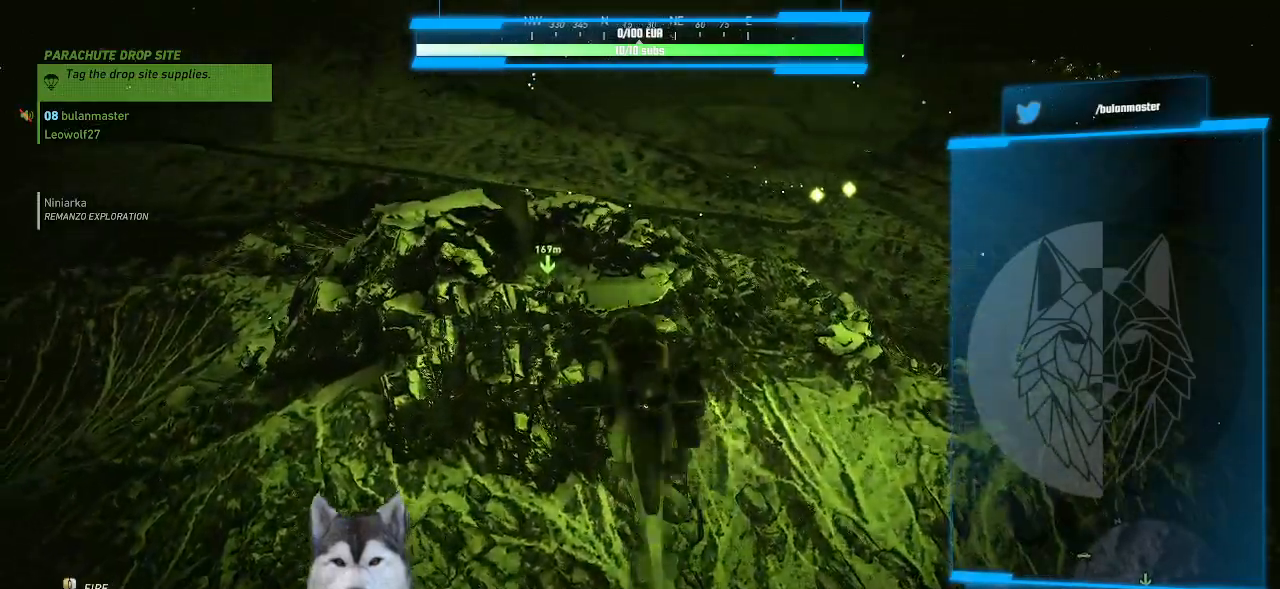
{"keys": ["ctrl_l", "w"], "mouse": [], "mouse_move": "down-left", "events": [[333, "ctrl_l", "down"]]}
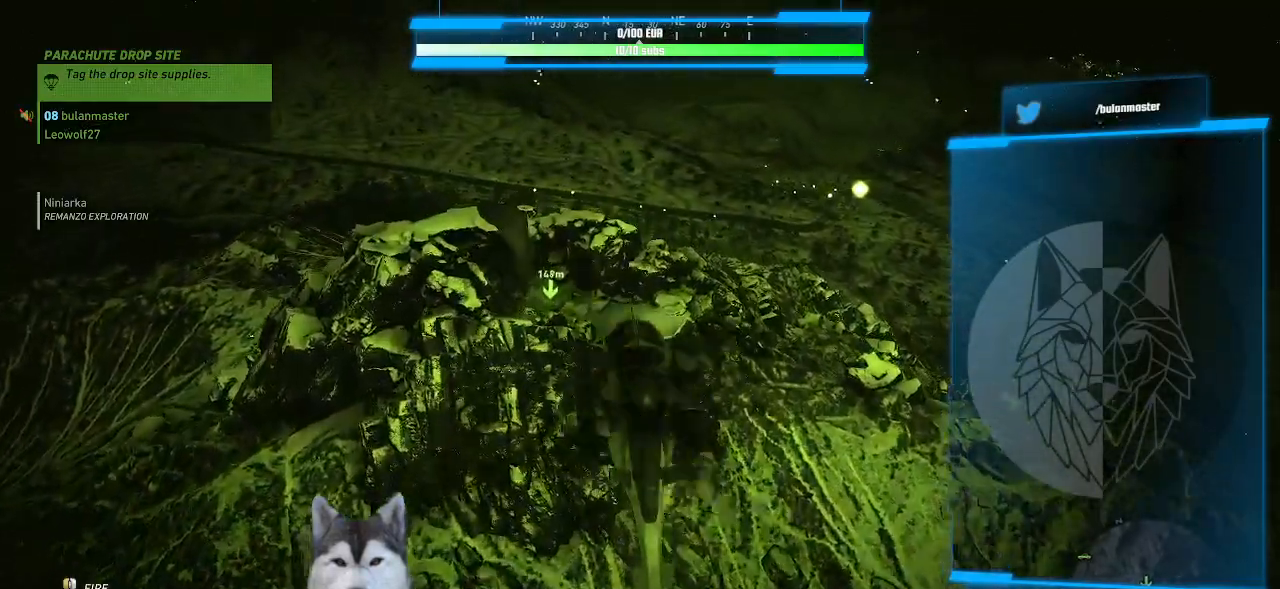
{"keys": ["ctrl_l"], "mouse": [], "mouse_move": "still", "events": [[167, "w", "up"]]}